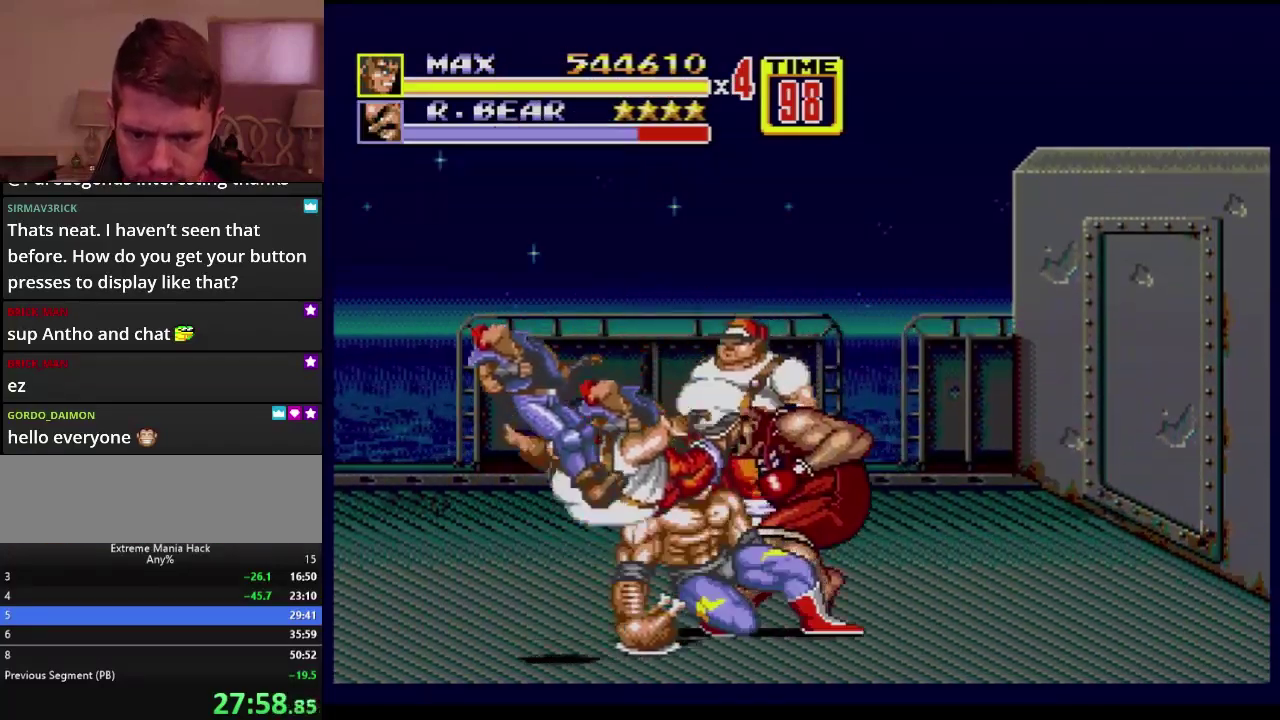
Gameplay with a controller (Xbox layout); each line is a JSON object with the inputs held at the frame after it. "events" lists button and stick changes between this image and that frame as [ms after this image, input, new state], when the widget could be followed in between. Not read: L1 L2 L3 R1 R2 R3.
{"buttons": [], "events": [[100, "B", "down"], [150, "B", "up"], [233, "B", "down"], [283, "B", "up"], [417, "DPAD_RIGHT", "up"]]}
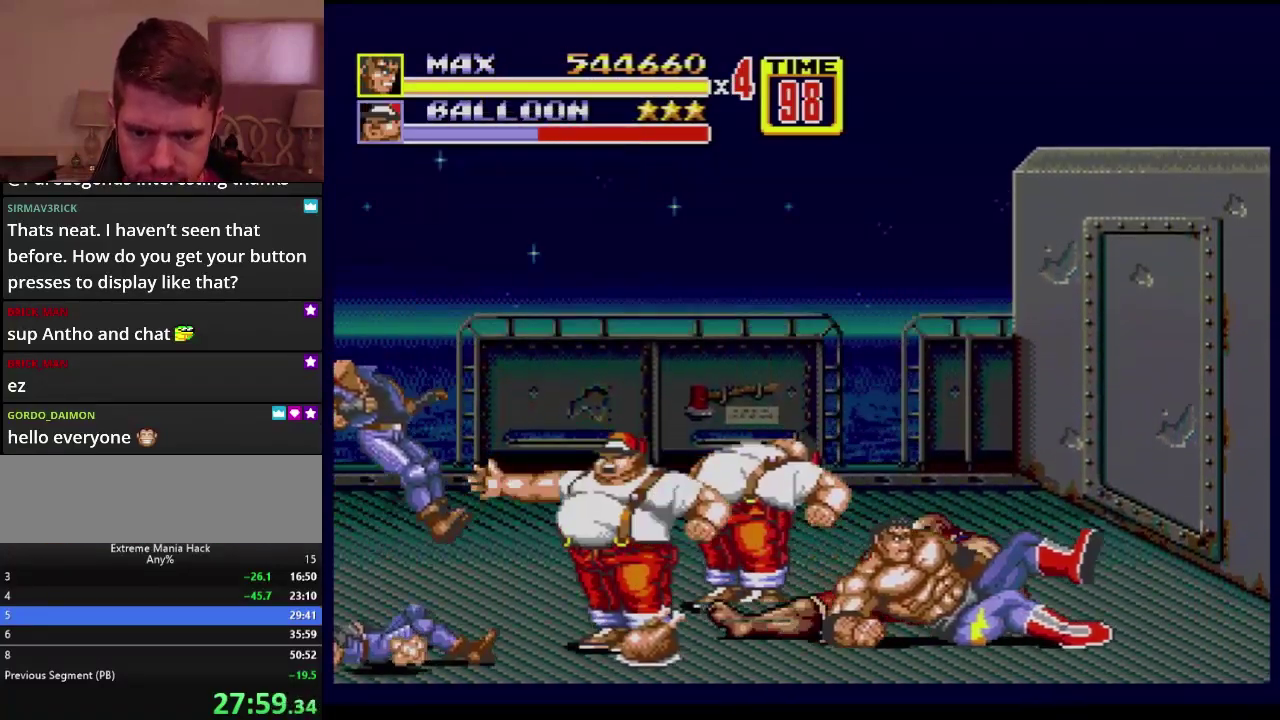
{"buttons": [], "events": [[167, "DPAD_LEFT", "down"], [267, "DPAD_LEFT", "up"], [301, "A", "down"], [351, "A", "up"]]}
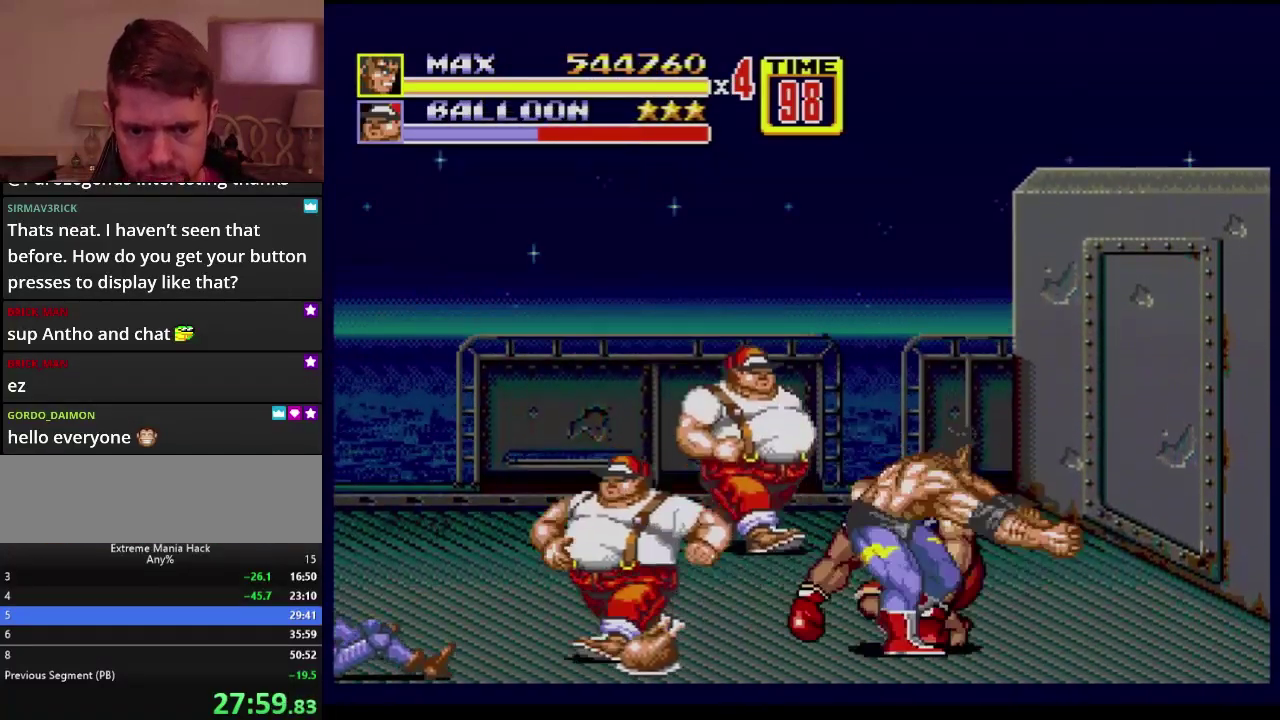
{"buttons": [], "events": []}
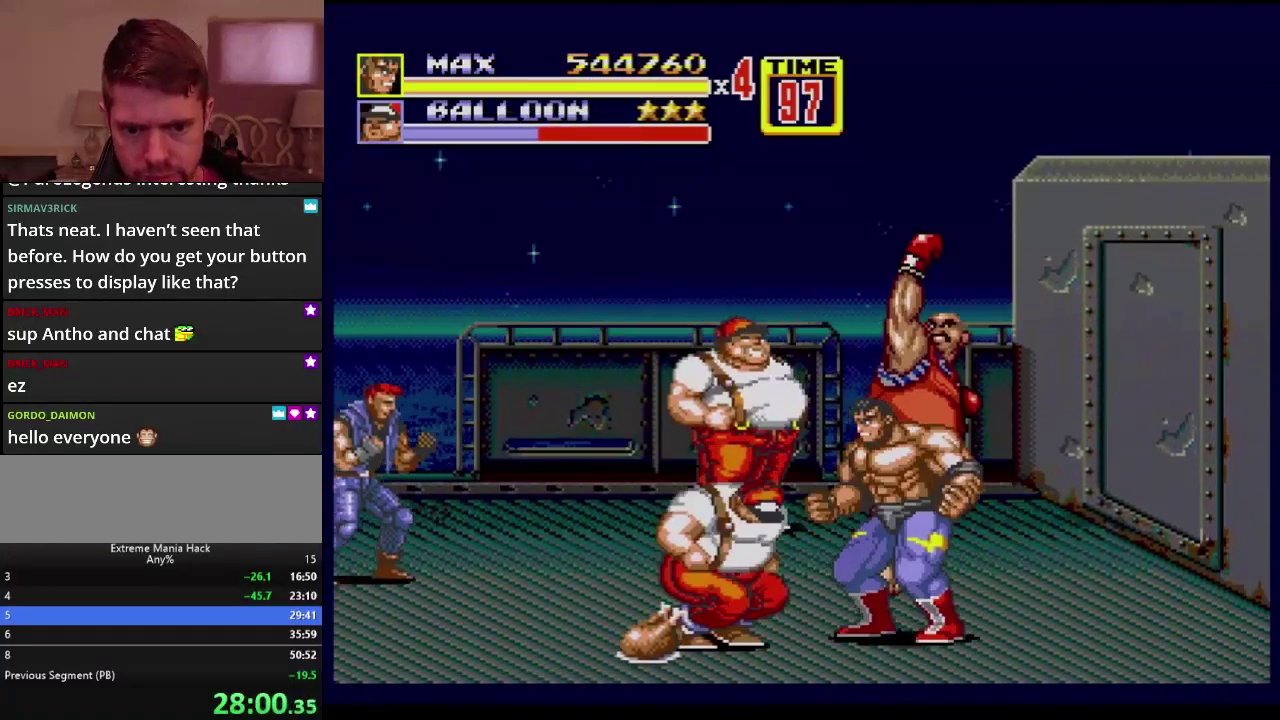
{"buttons": ["DPAD_UP", "DPAD_LEFT"], "events": [[201, "DPAD_LEFT", "down"], [201, "DPAD_UP", "down"], [351, "C", "down"], [401, "C", "up"]]}
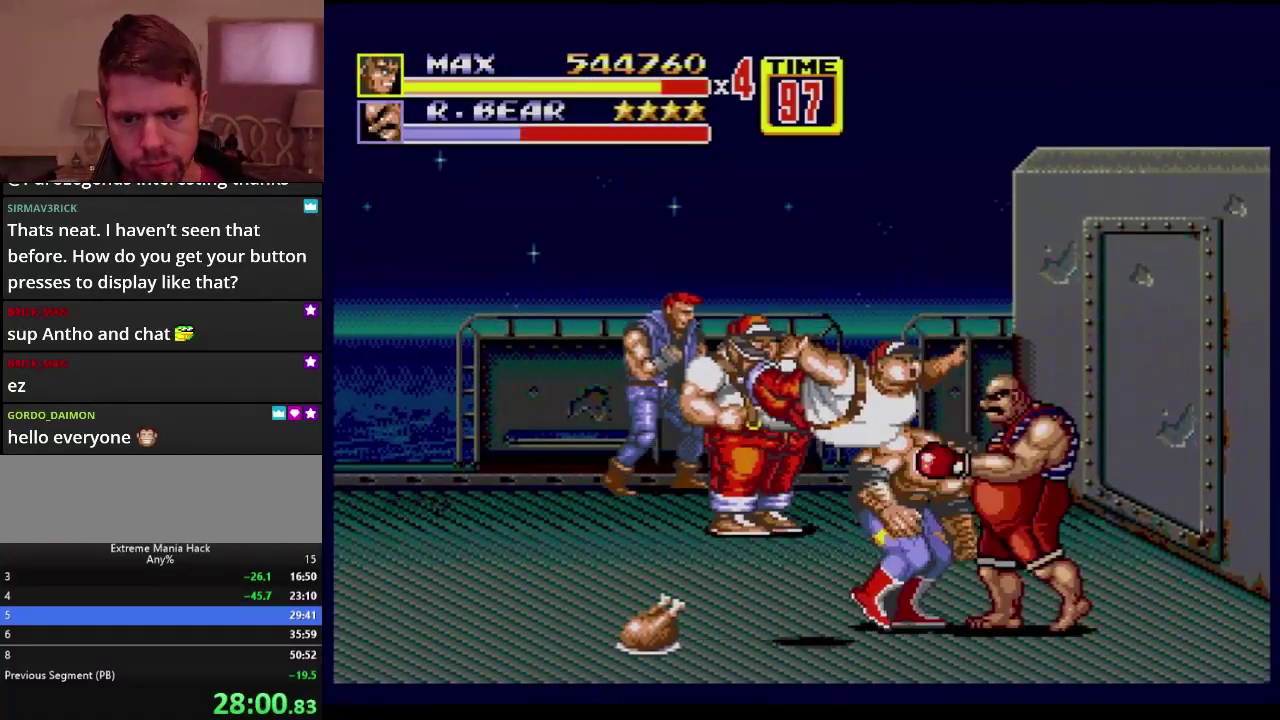
{"buttons": ["A"], "events": [[317, "DPAD_UP", "up"], [350, "DPAD_LEFT", "up"], [367, "A", "down"]]}
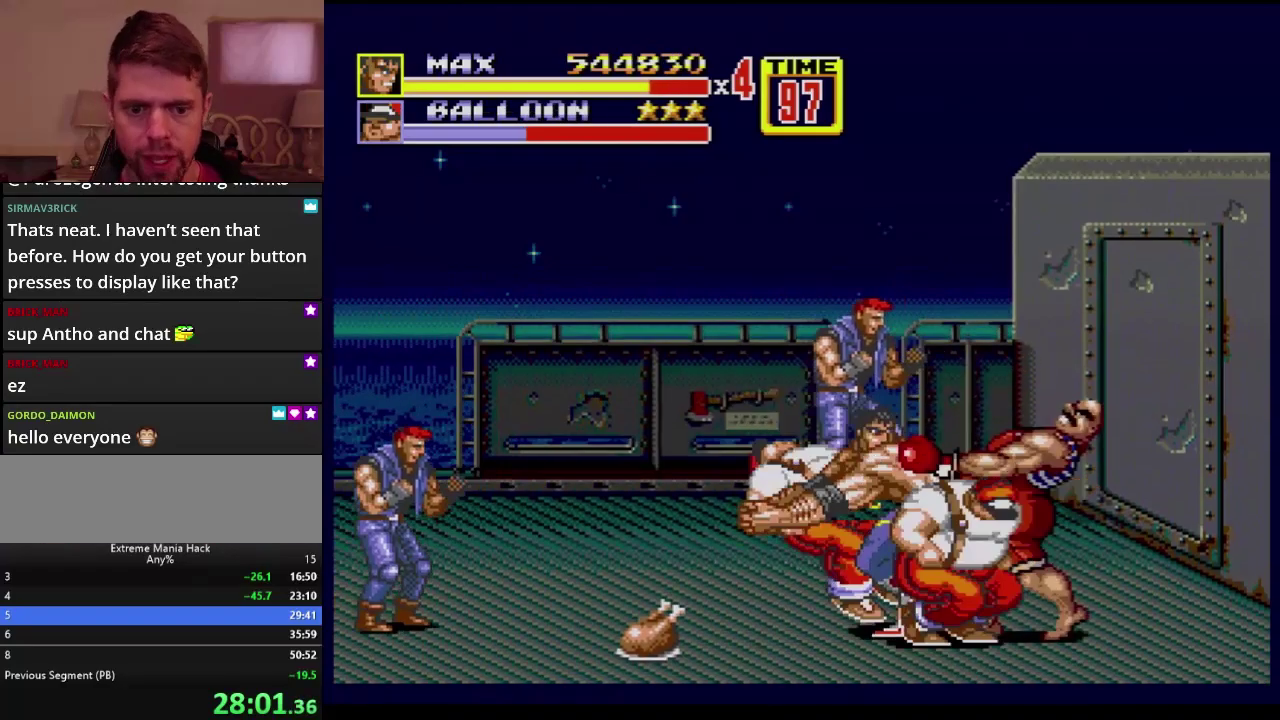
{"buttons": [], "events": [[67, "A", "up"]]}
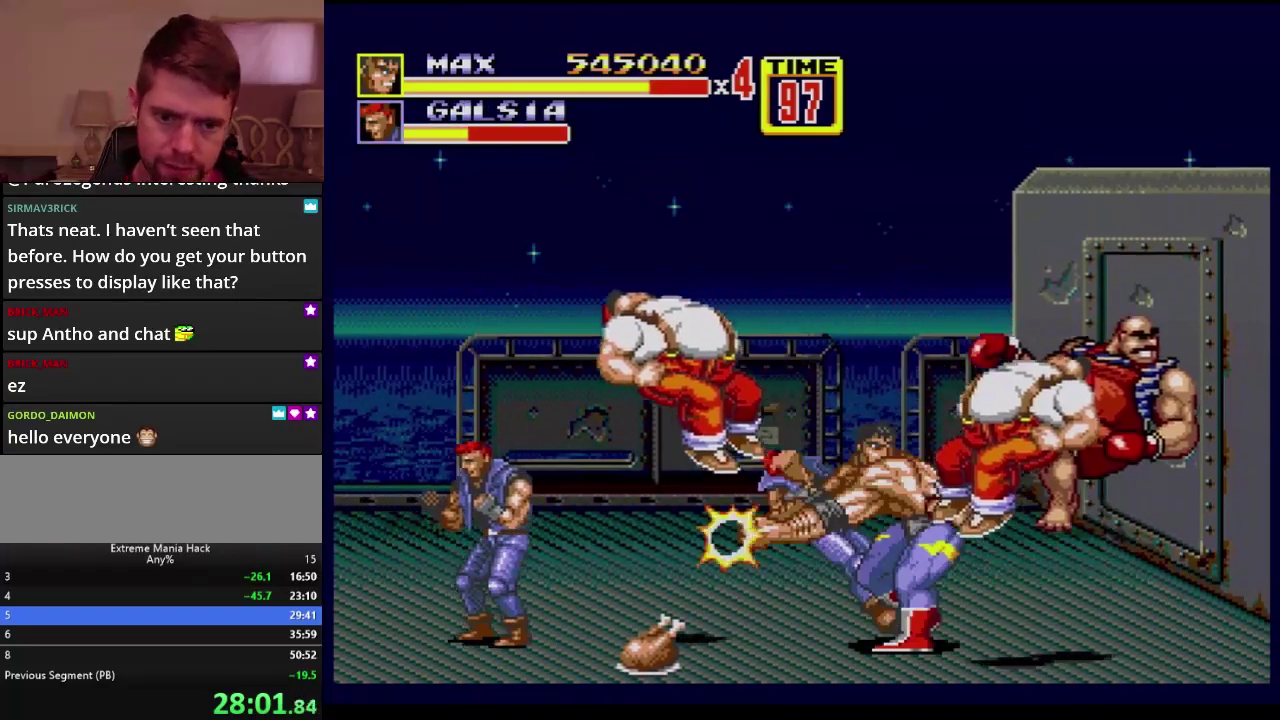
{"buttons": ["DPAD_UP", "DPAD_RIGHT"], "events": [[417, "DPAD_RIGHT", "down"], [417, "DPAD_UP", "down"]]}
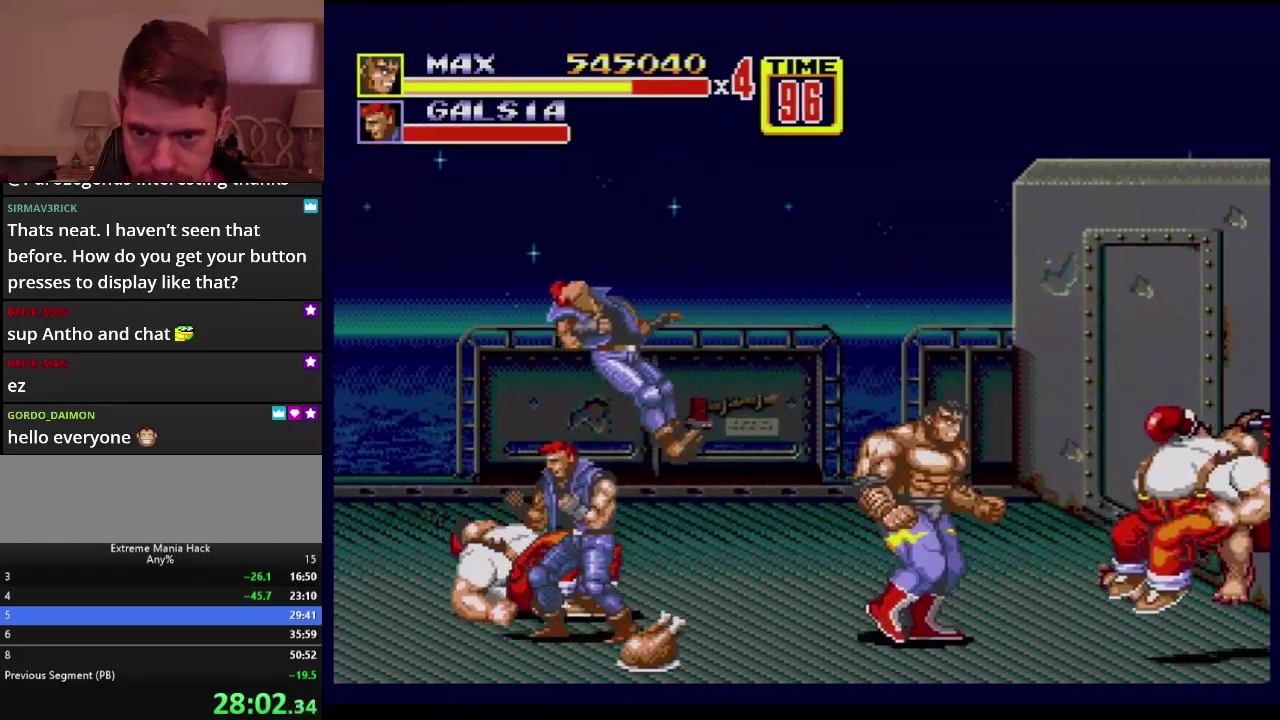
{"buttons": ["DPAD_UP", "DPAD_RIGHT"], "events": []}
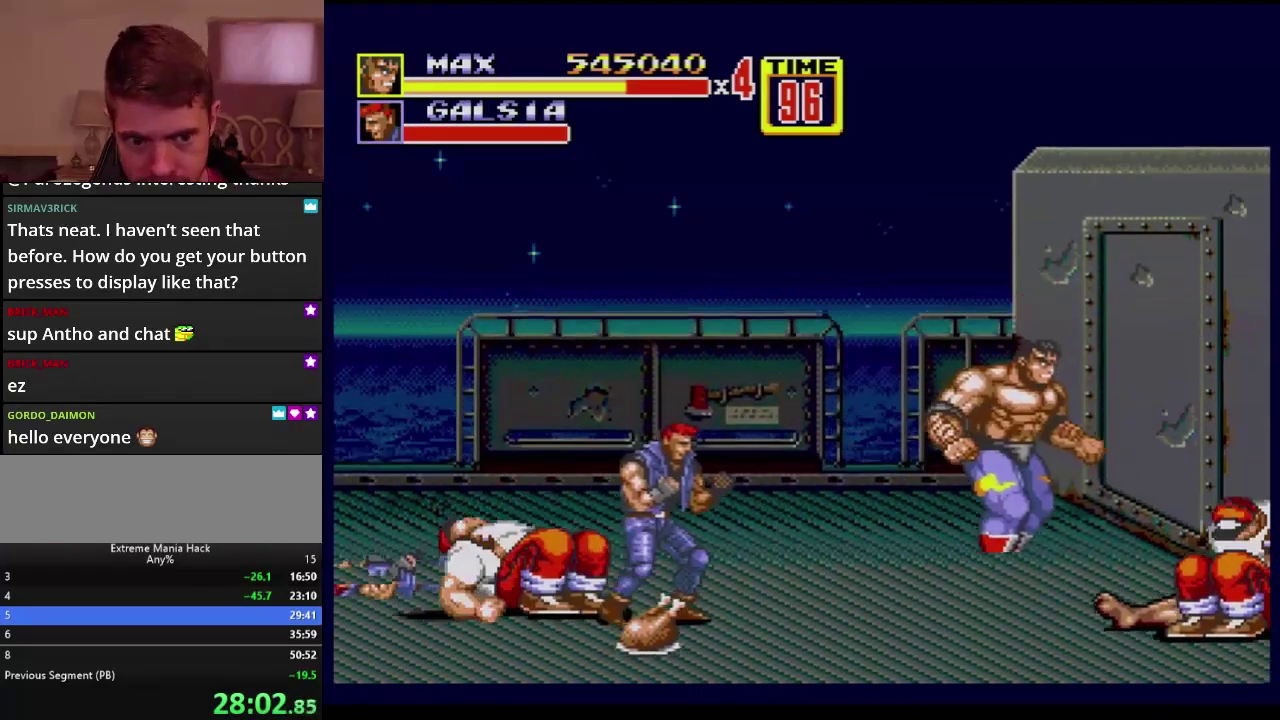
{"buttons": ["DPAD_UP", "DPAD_RIGHT"], "events": []}
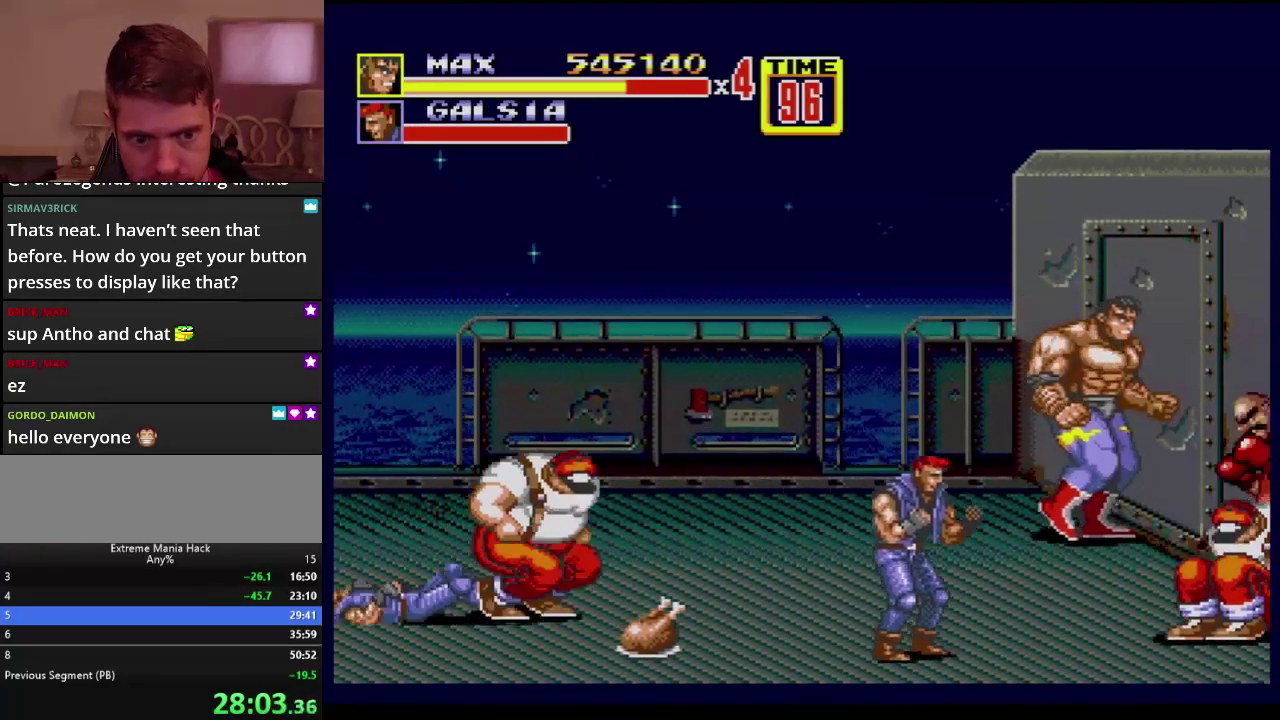
{"buttons": [], "events": [[50, "DPAD_RIGHT", "up"], [67, "DPAD_LEFT", "down"], [167, "DPAD_LEFT", "up"], [167, "DPAD_UP", "up"]]}
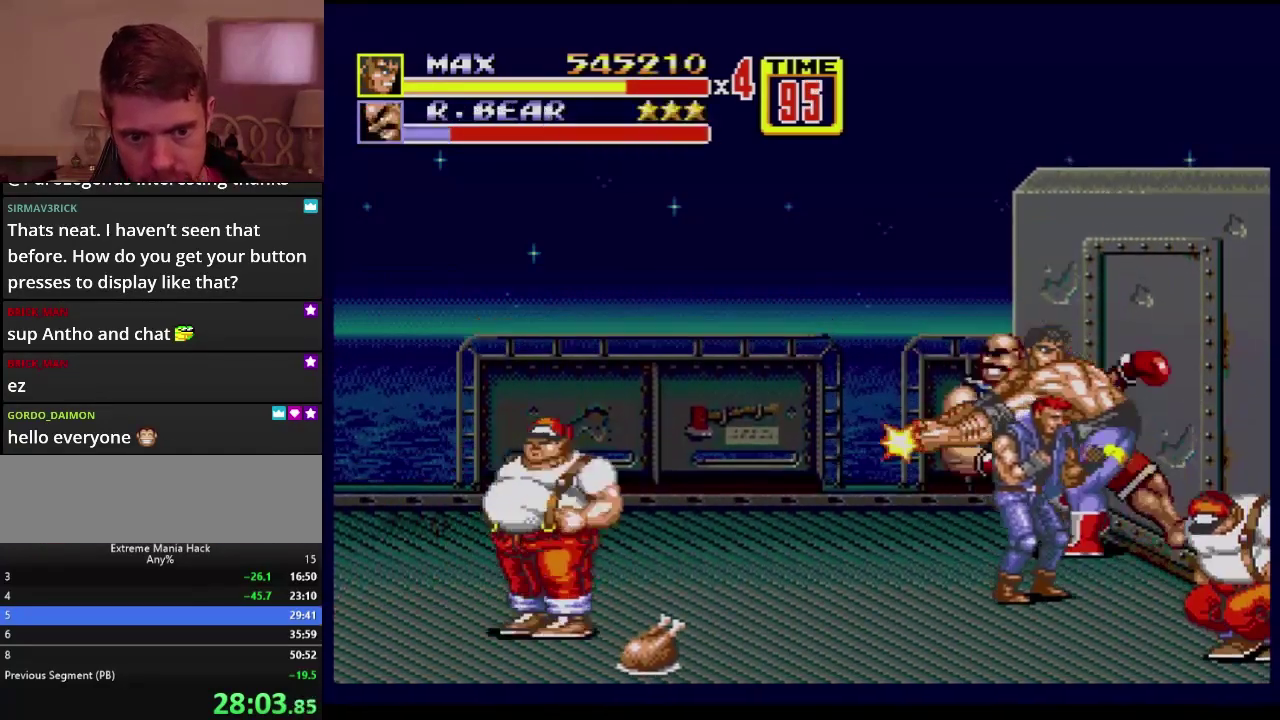
{"buttons": ["DPAD_UP"], "events": [[150, "DPAD_UP", "down"]]}
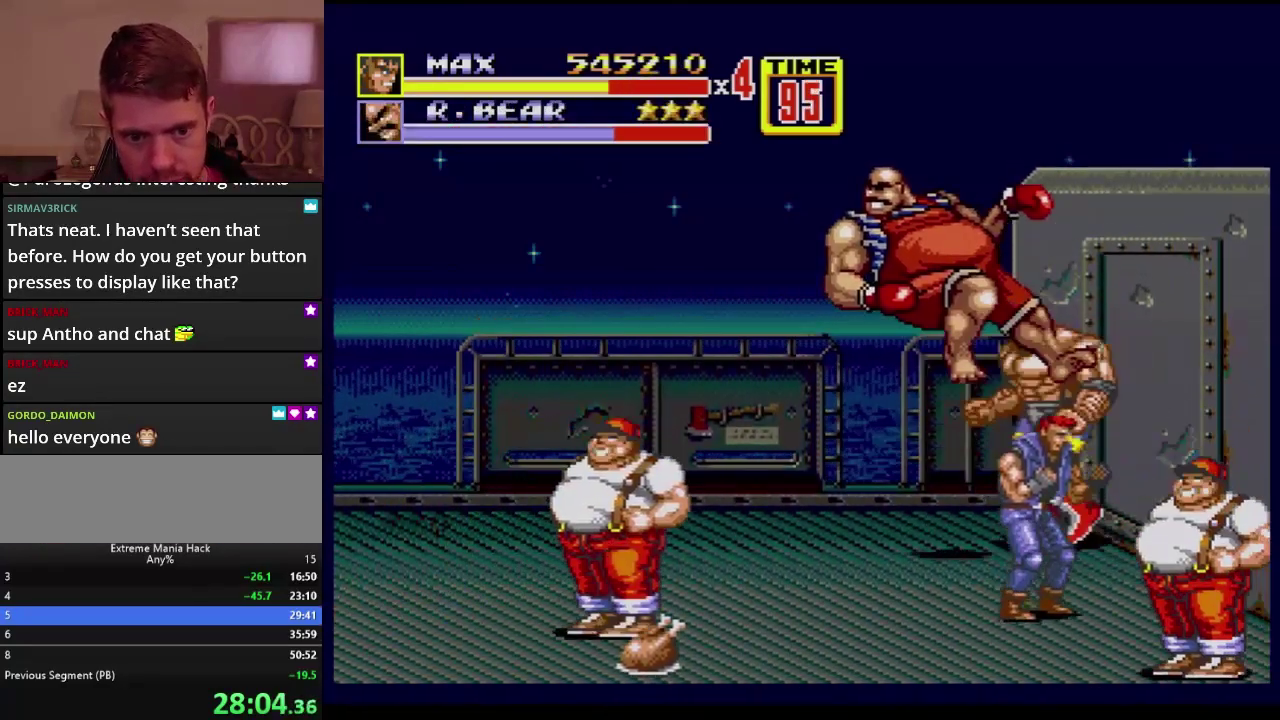
{"buttons": ["C", "DPAD_LEFT"], "events": [[84, "DPAD_LEFT", "down"], [167, "DPAD_UP", "up"], [451, "C", "down"]]}
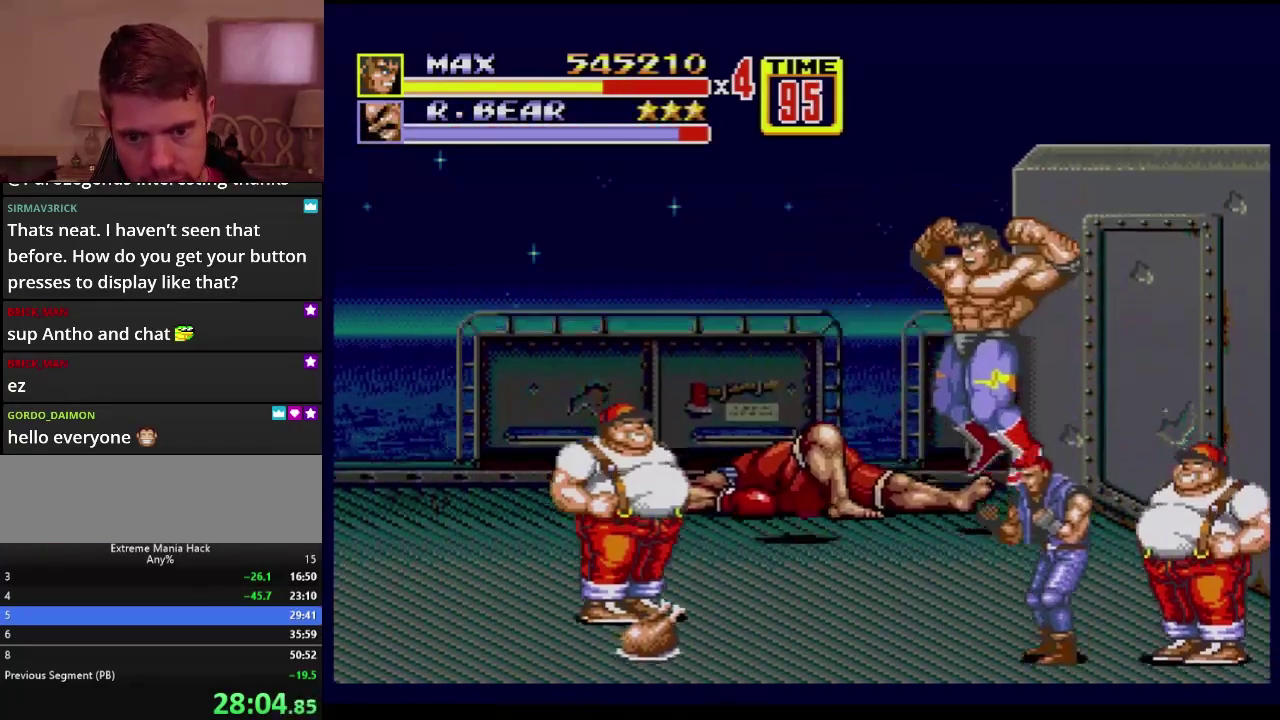
{"buttons": ["DPAD_LEFT"], "events": [[67, "C", "up"]]}
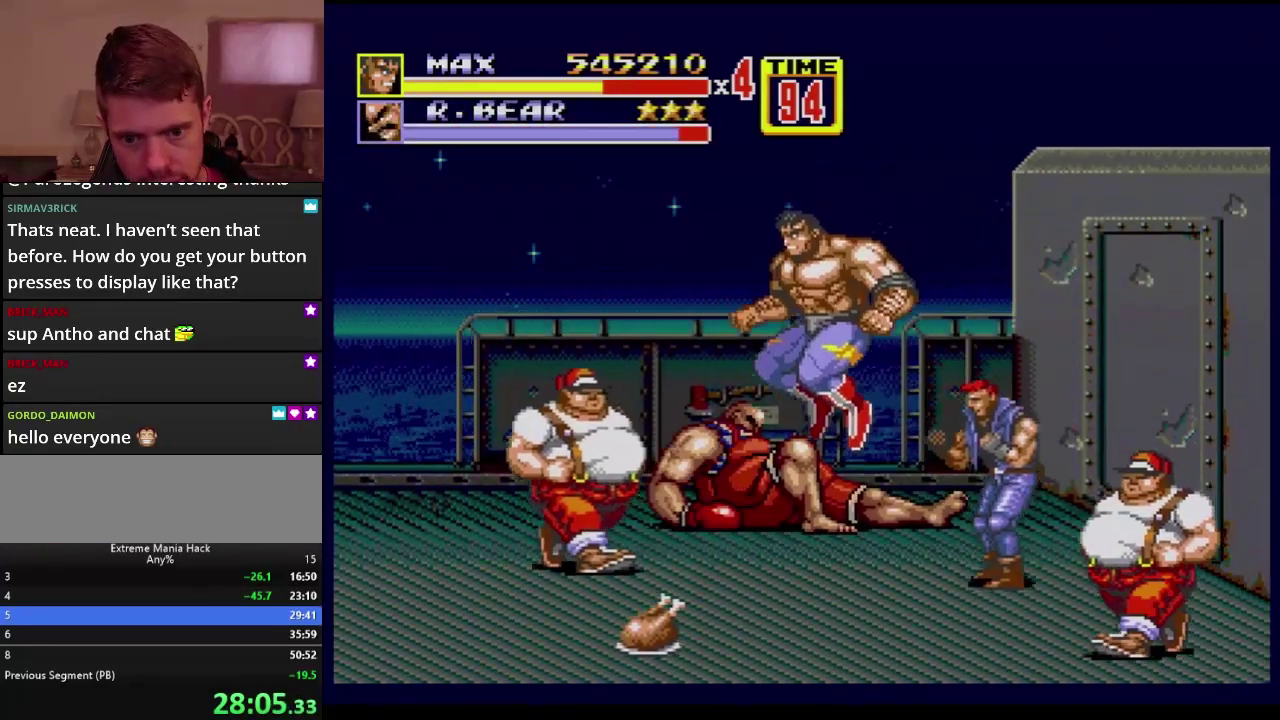
{"buttons": [], "events": [[134, "DPAD_LEFT", "up"]]}
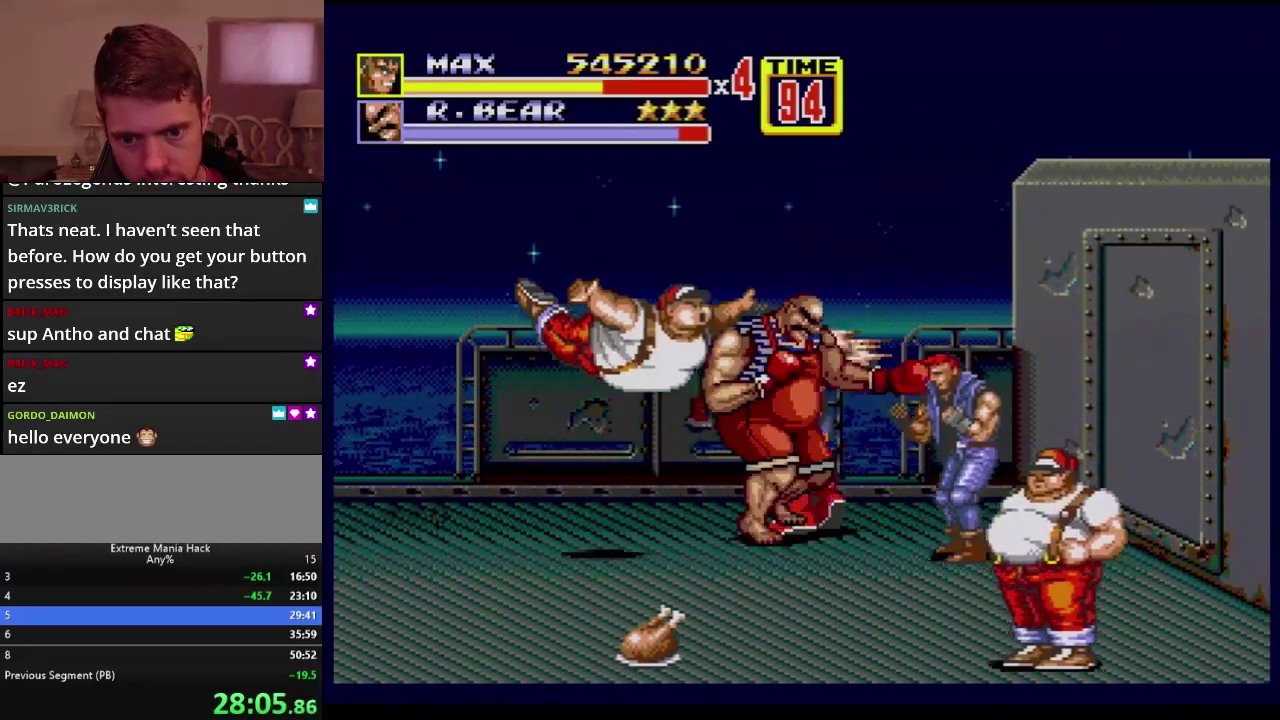
{"buttons": [], "events": []}
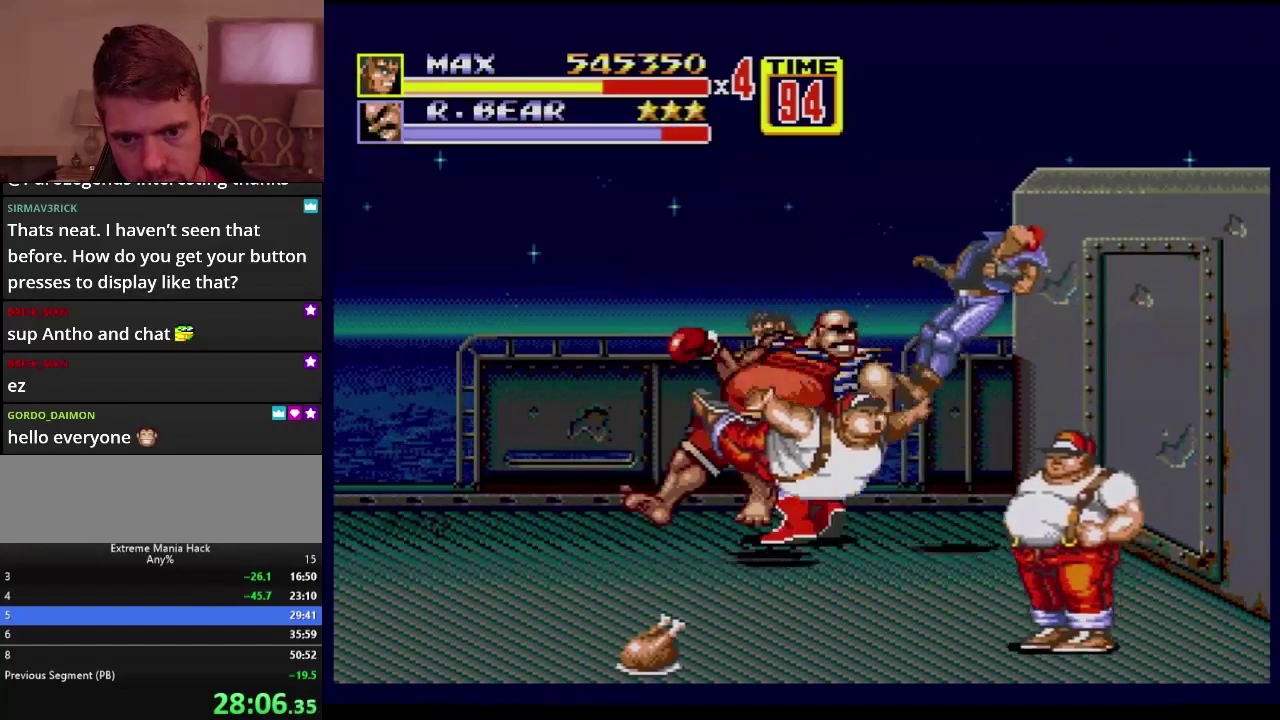
{"buttons": ["DPAD_RIGHT"], "events": [[84, "DPAD_RIGHT", "down"], [217, "DPAD_RIGHT", "up"], [234, "DPAD_LEFT", "down"], [301, "DPAD_LEFT", "up"], [334, "DPAD_RIGHT", "down"]]}
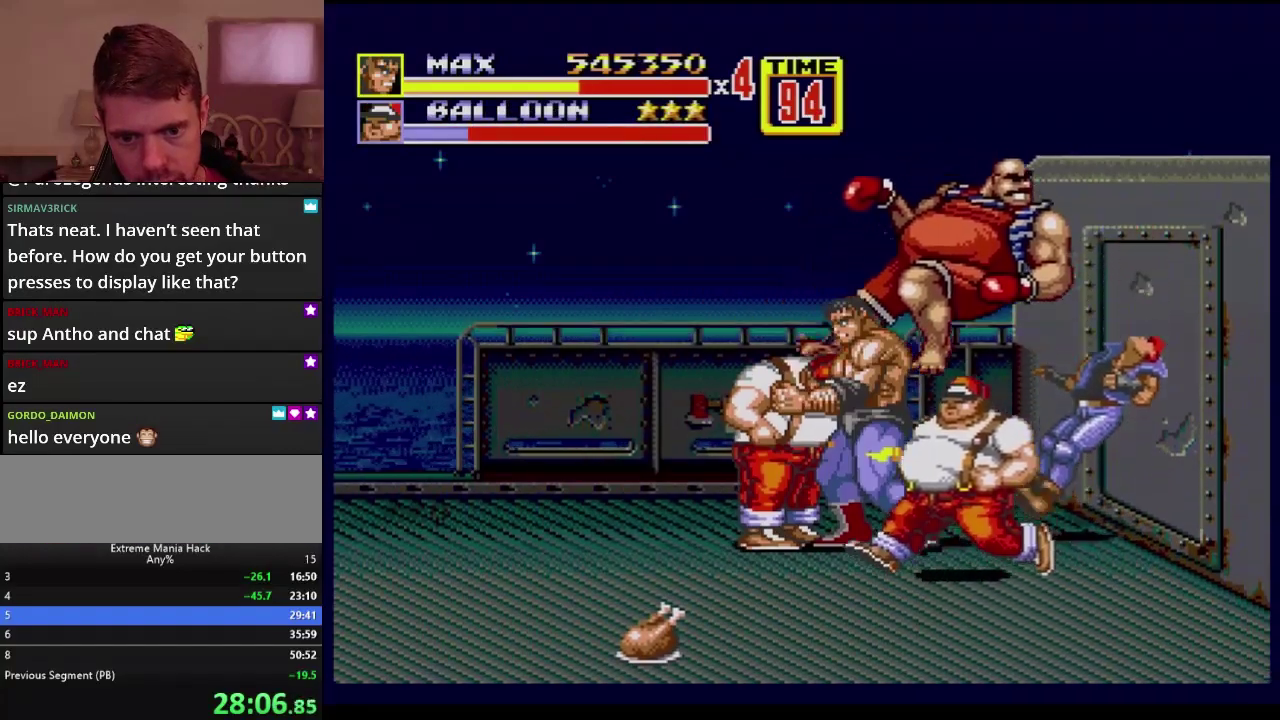
{"buttons": [], "events": [[83, "C", "down"], [233, "C", "up"], [267, "B", "down"], [317, "DPAD_RIGHT", "up"], [367, "B", "up"]]}
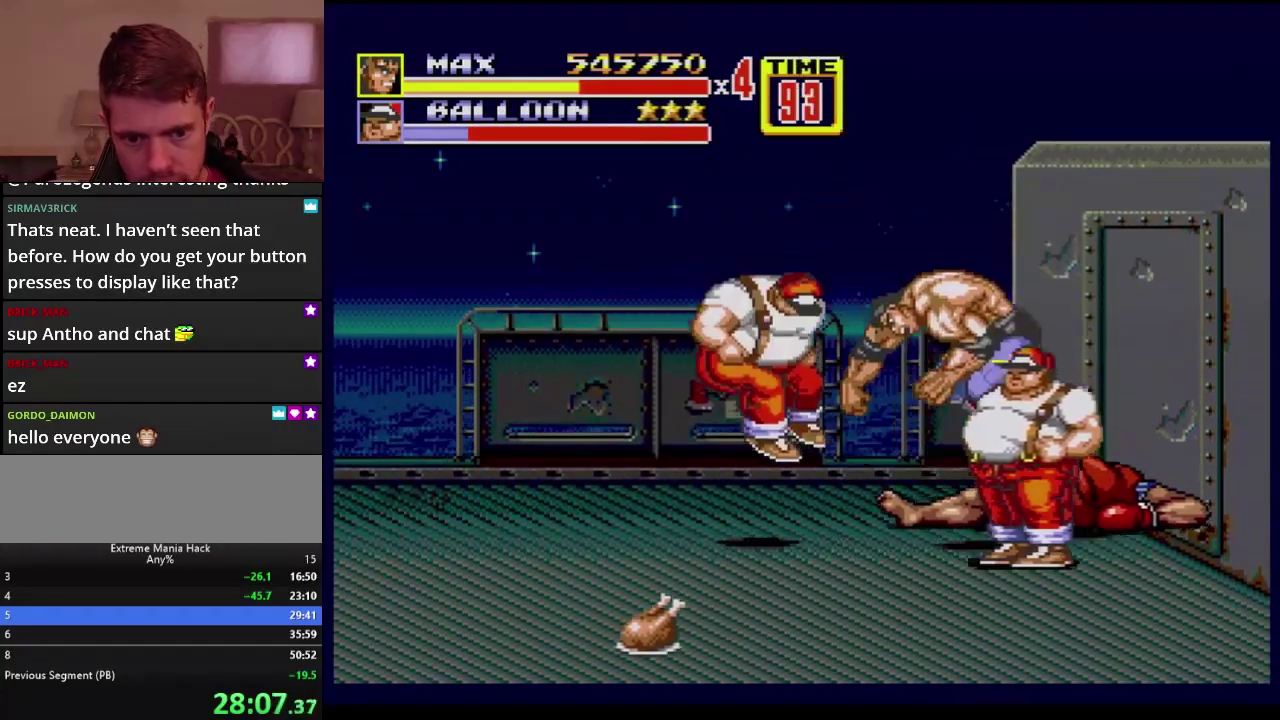
{"buttons": [], "events": [[150, "DPAD_LEFT", "down"], [217, "DPAD_DOWN", "down"], [384, "DPAD_LEFT", "up"], [484, "DPAD_DOWN", "up"]]}
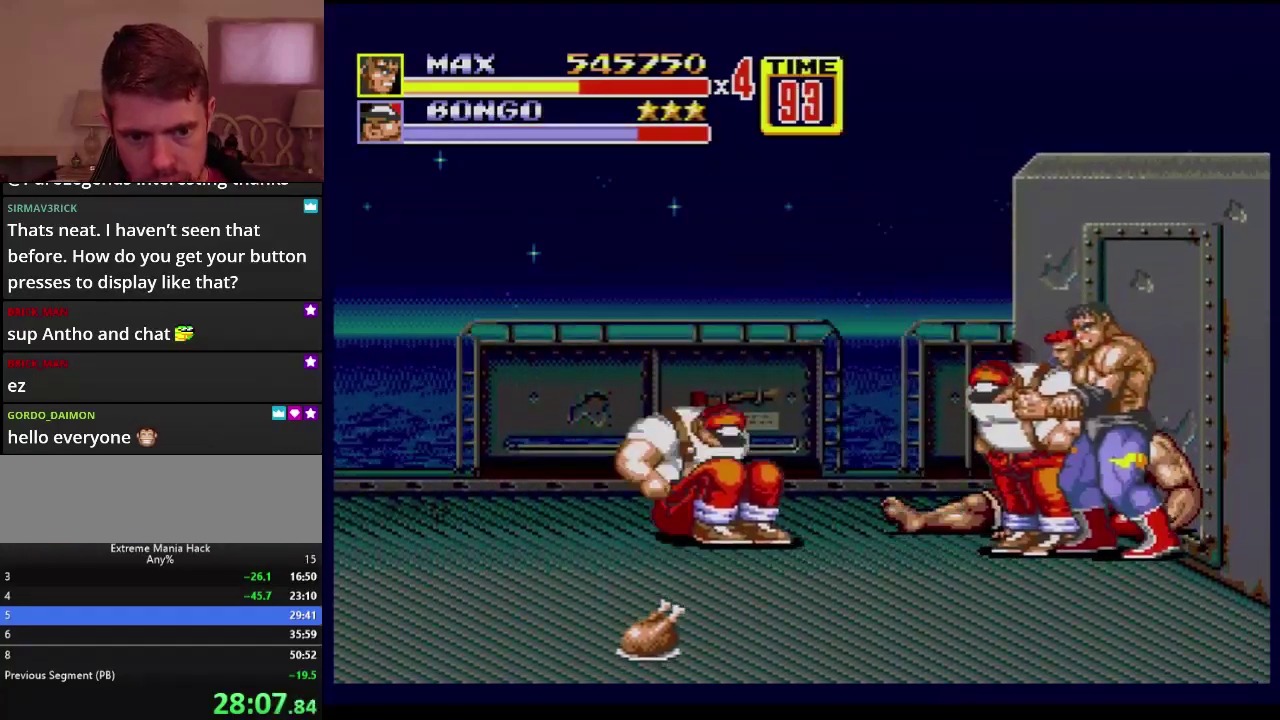
{"buttons": ["B"], "events": [[150, "C", "down"], [284, "C", "up"], [300, "B", "down"], [350, "B", "up"], [417, "B", "down"]]}
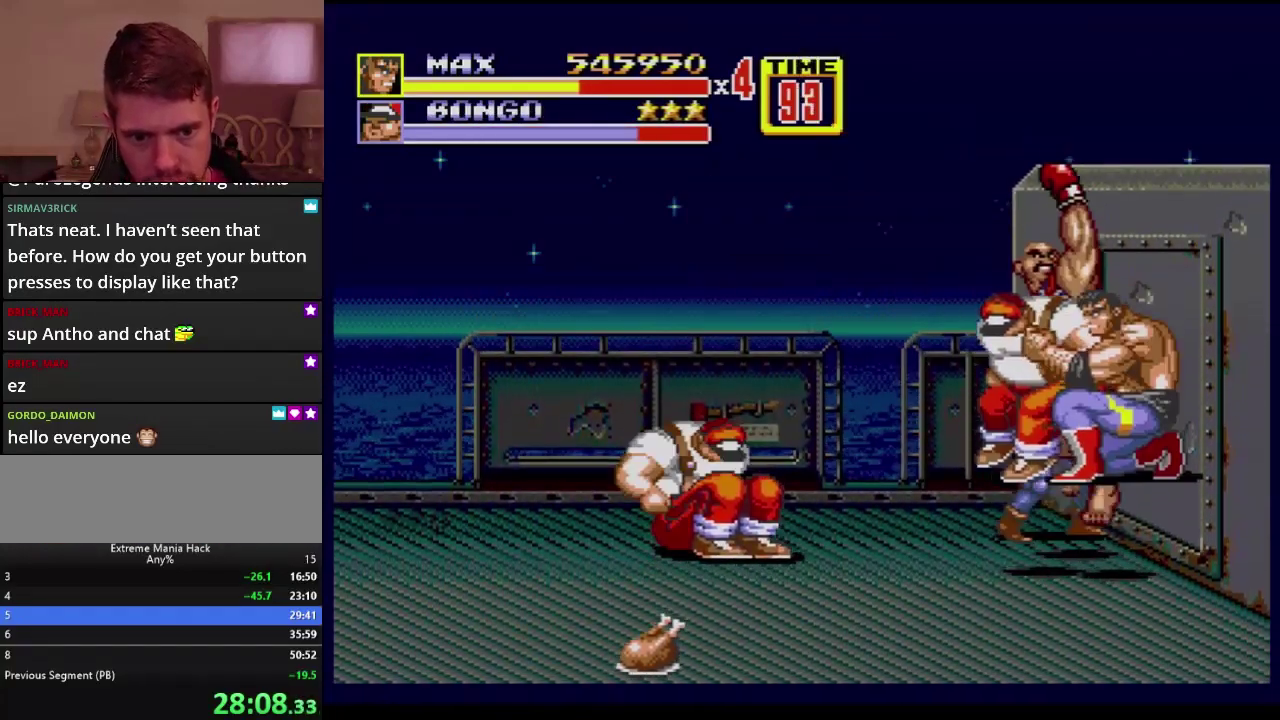
{"buttons": ["DPAD_UP", "DPAD_LEFT"], "events": [[50, "B", "up"], [116, "B", "down"], [200, "B", "up"], [267, "DPAD_LEFT", "down"], [267, "DPAD_UP", "down"]]}
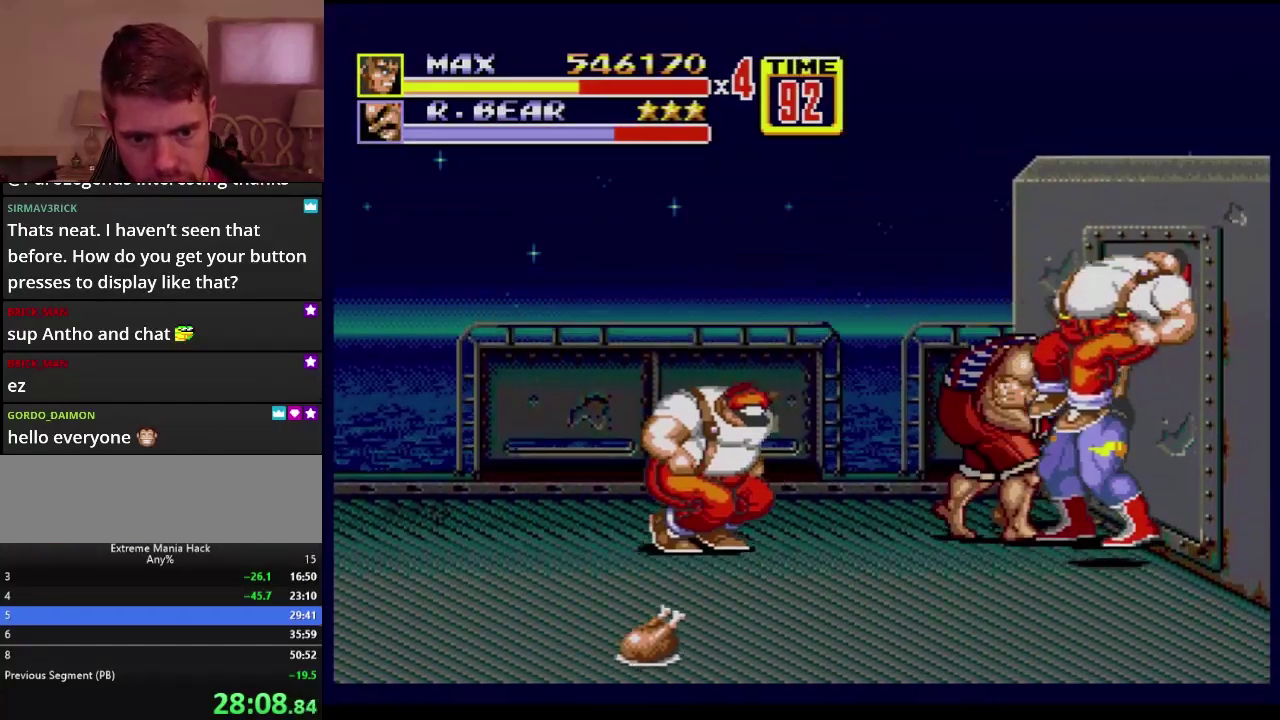
{"buttons": ["B", "DPAD_RIGHT"], "events": [[84, "DPAD_LEFT", "up"], [84, "DPAD_RIGHT", "down"], [234, "B", "down"], [284, "B", "up"], [334, "B", "down"], [334, "DPAD_UP", "up"]]}
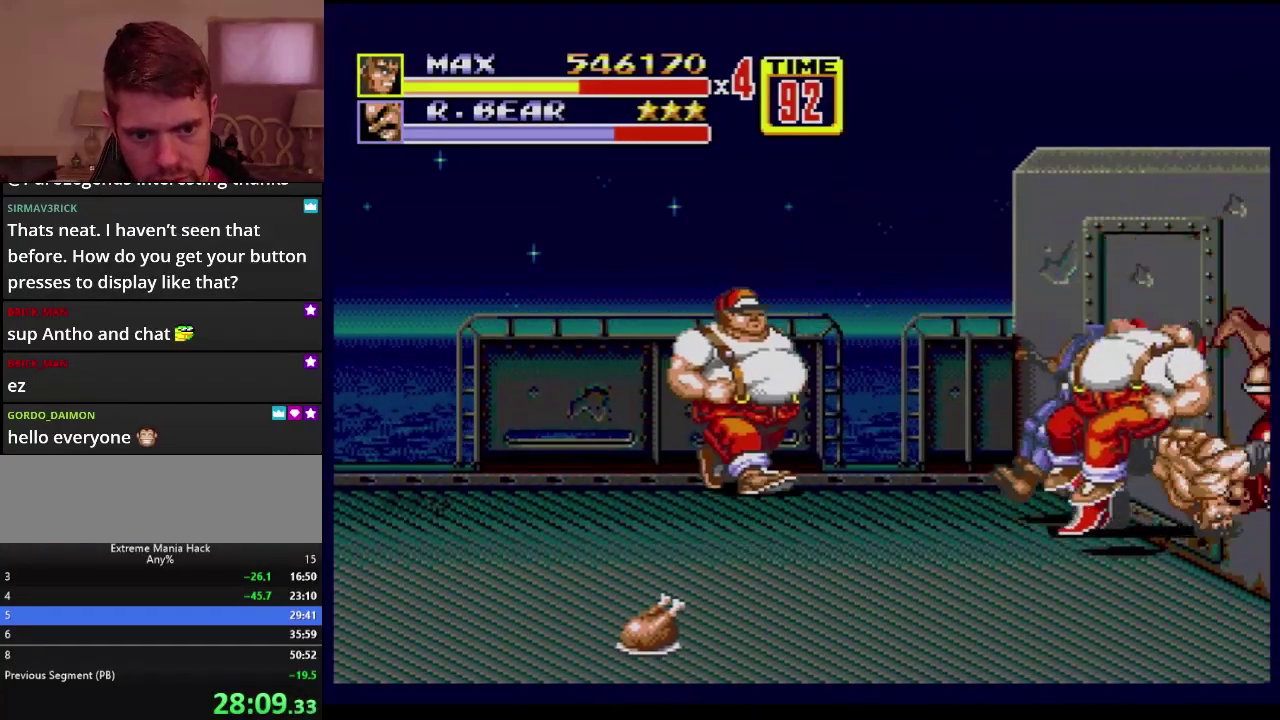
{"buttons": [], "events": [[50, "DPAD_RIGHT", "up"], [300, "B", "up"]]}
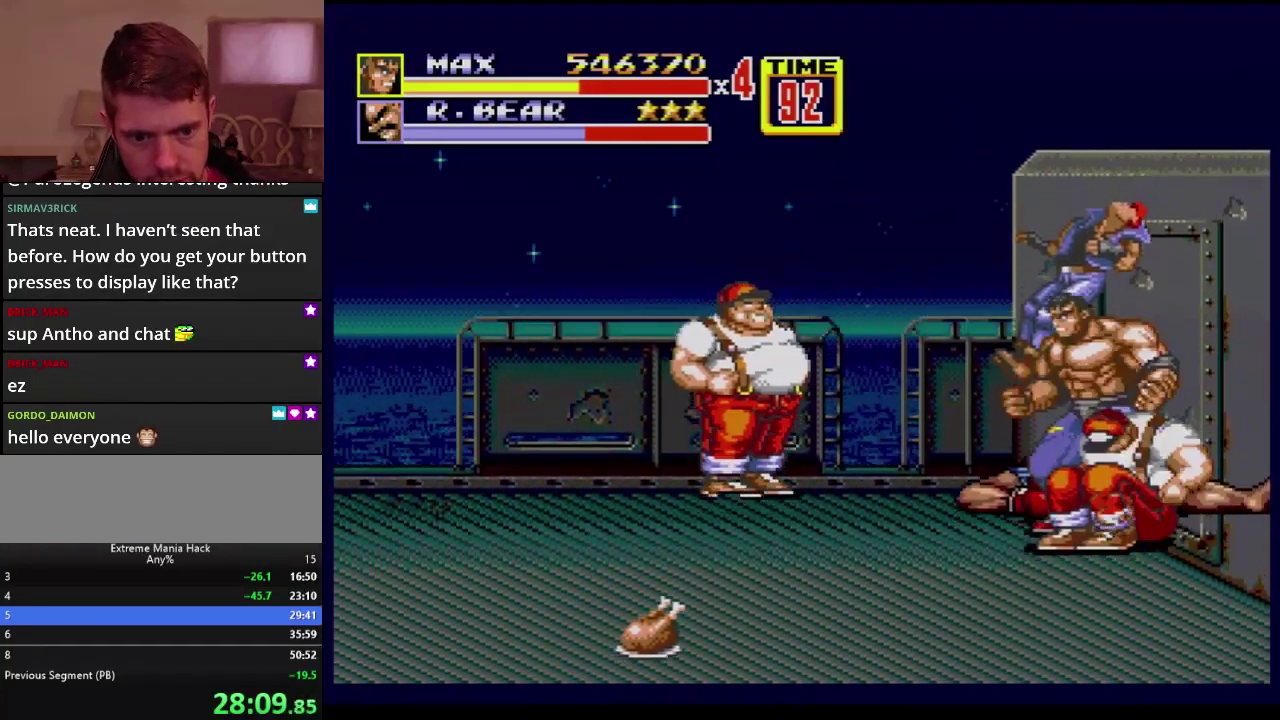
{"buttons": ["A"], "events": [[84, "DPAD_RIGHT", "down"], [234, "DPAD_RIGHT", "up"], [284, "DPAD_LEFT", "down"], [350, "DPAD_LEFT", "up"], [501, "A", "down"]]}
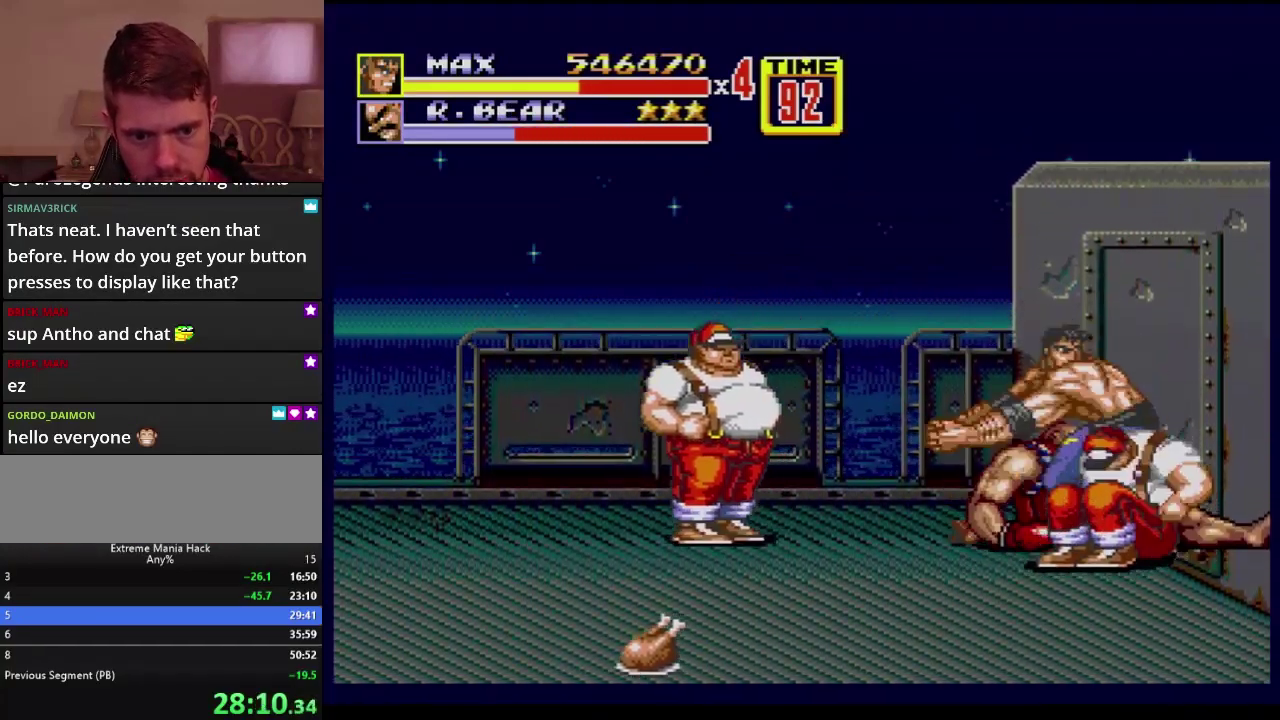
{"buttons": [], "events": [[33, "A", "up"]]}
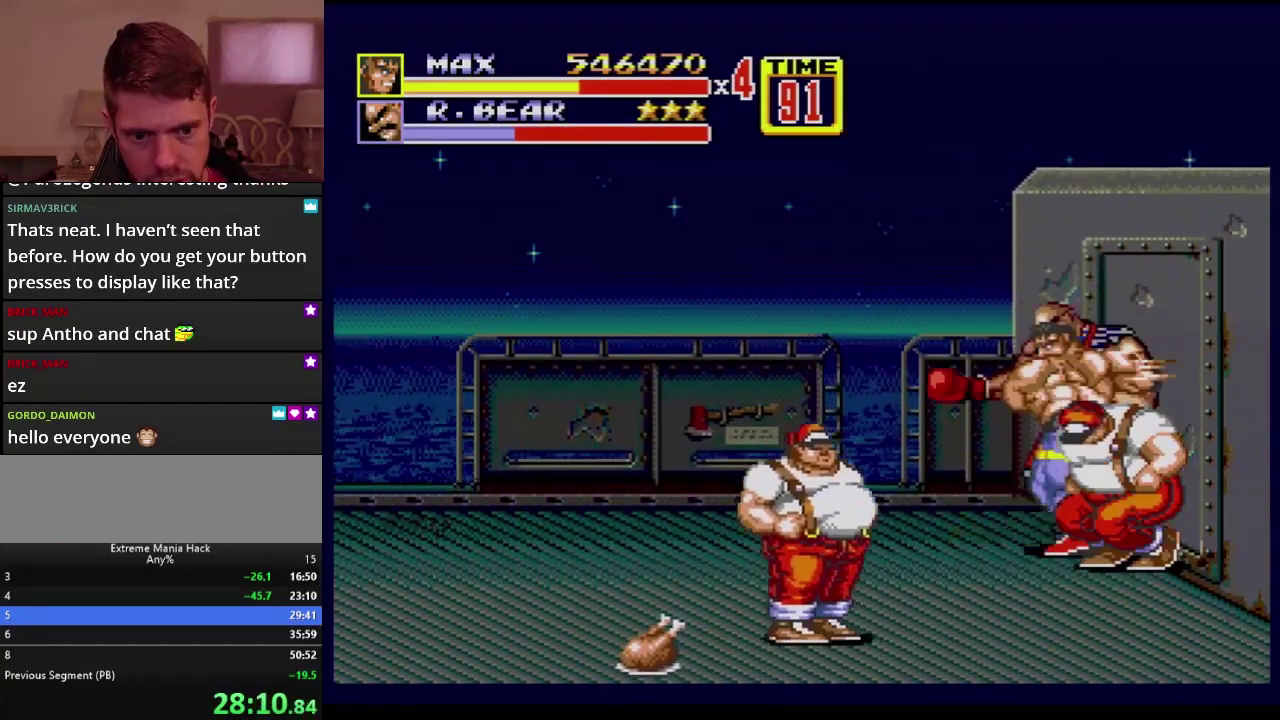
{"buttons": ["DPAD_UP"], "events": [[167, "DPAD_UP", "down"]]}
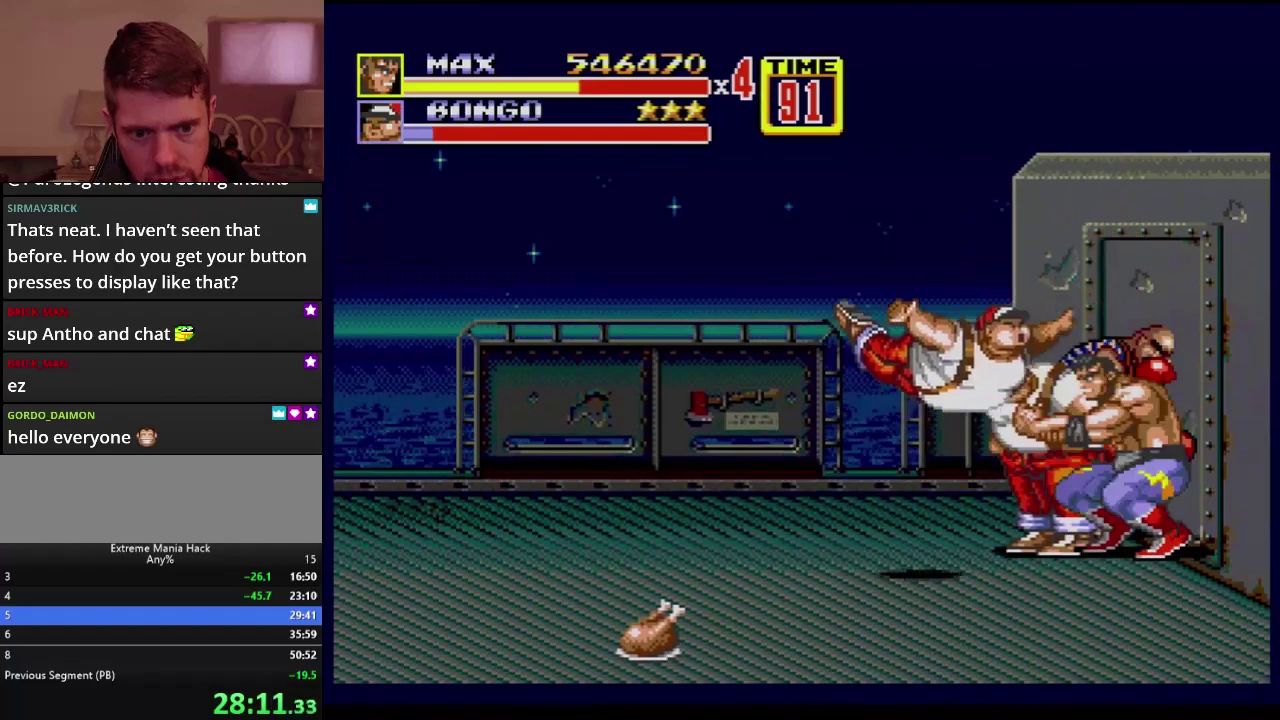
{"buttons": [], "events": [[66, "C", "down"], [116, "DPAD_UP", "up"], [133, "C", "up"], [267, "B", "down"], [333, "B", "up"], [383, "B", "down"], [433, "B", "up"]]}
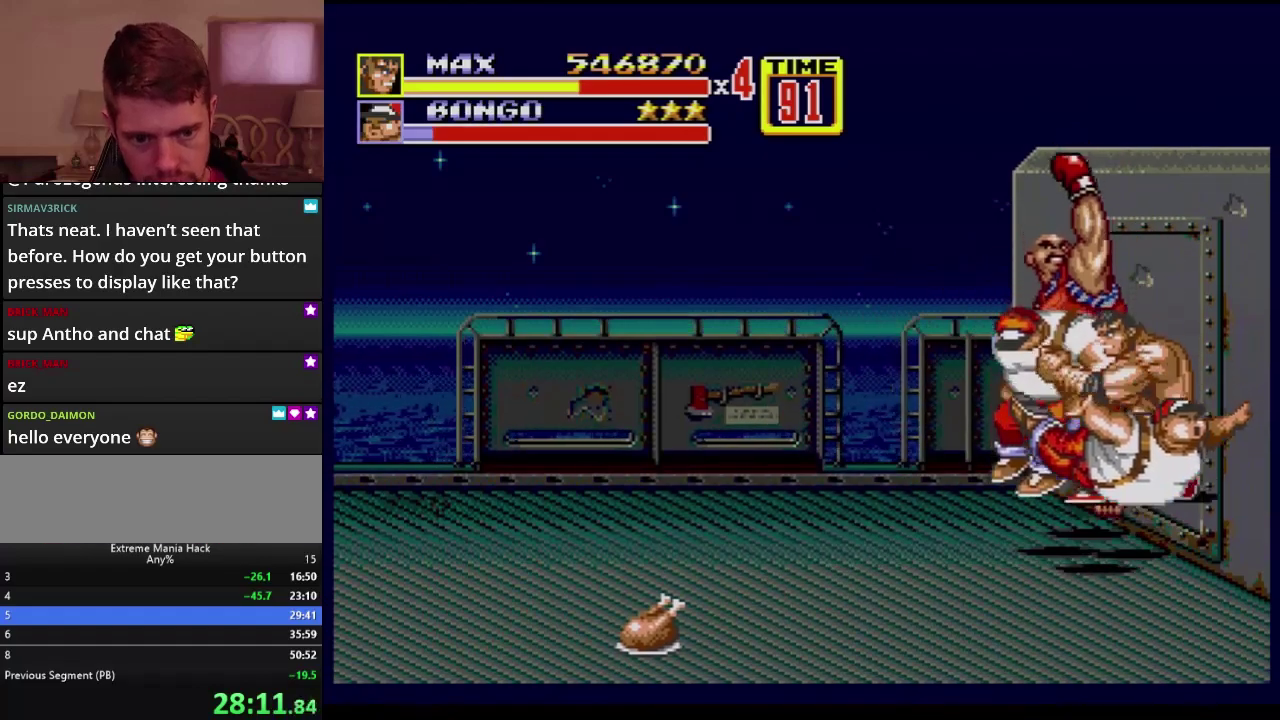
{"buttons": ["DPAD_UP", "DPAD_LEFT"], "events": [[117, "B", "down"], [217, "B", "up"], [217, "DPAD_LEFT", "down"], [234, "DPAD_UP", "down"]]}
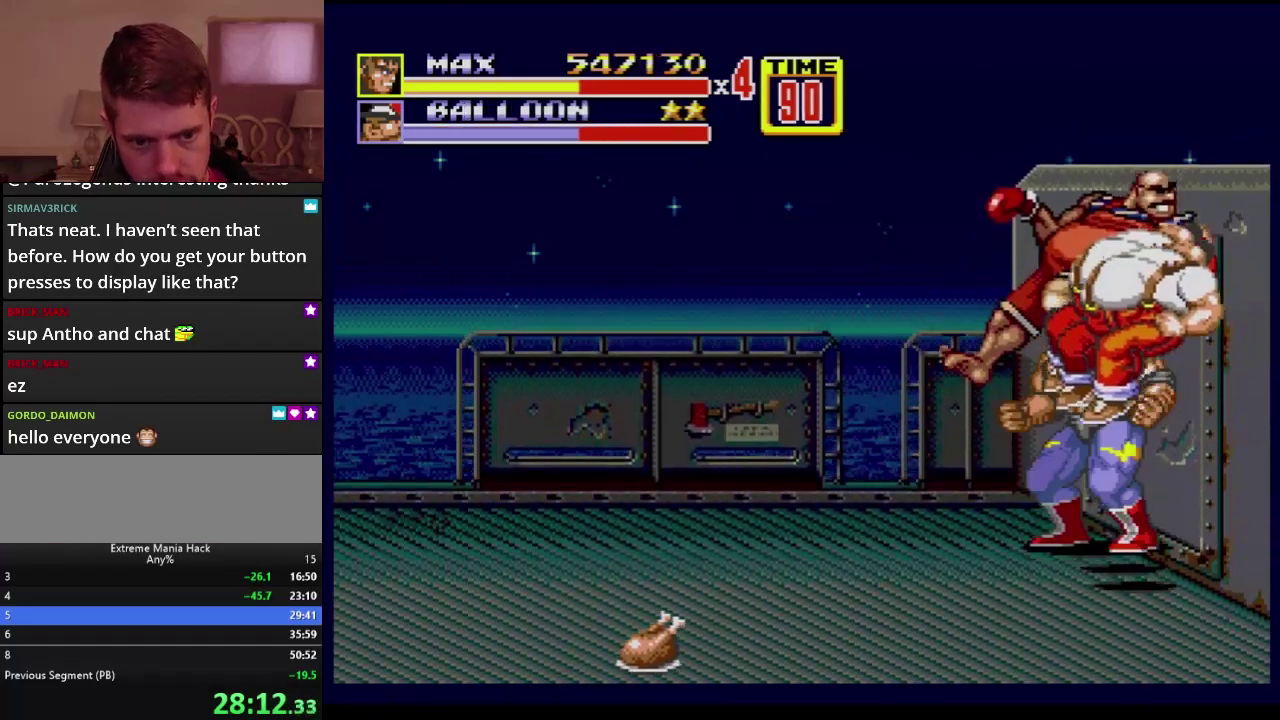
{"buttons": ["DPAD_LEFT"], "events": [[50, "DPAD_LEFT", "up"], [50, "DPAD_UP", "up"], [217, "DPAD_RIGHT", "down"], [383, "DPAD_RIGHT", "up"], [450, "DPAD_LEFT", "down"]]}